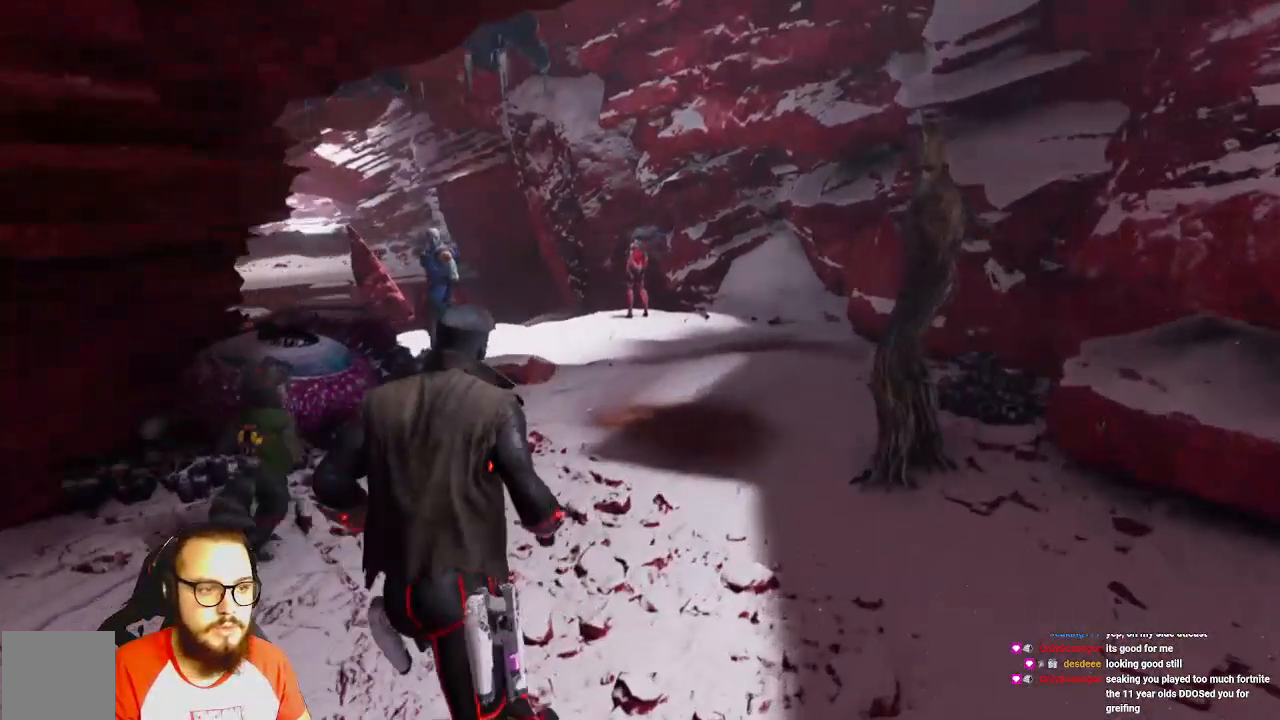
Gameplay with a controller (Xbox layout); each line is a JSON object with the inputs held at the frame after it (dt_ms = milliseconds from this image to that frame). "events" lists button and stick changes between this image and that frame as [ms after this image, input, new state], when the widget could be followed in between.
{"dt_ms": 500, "buttons": [], "left_stick": "up", "right_stick": "center"}
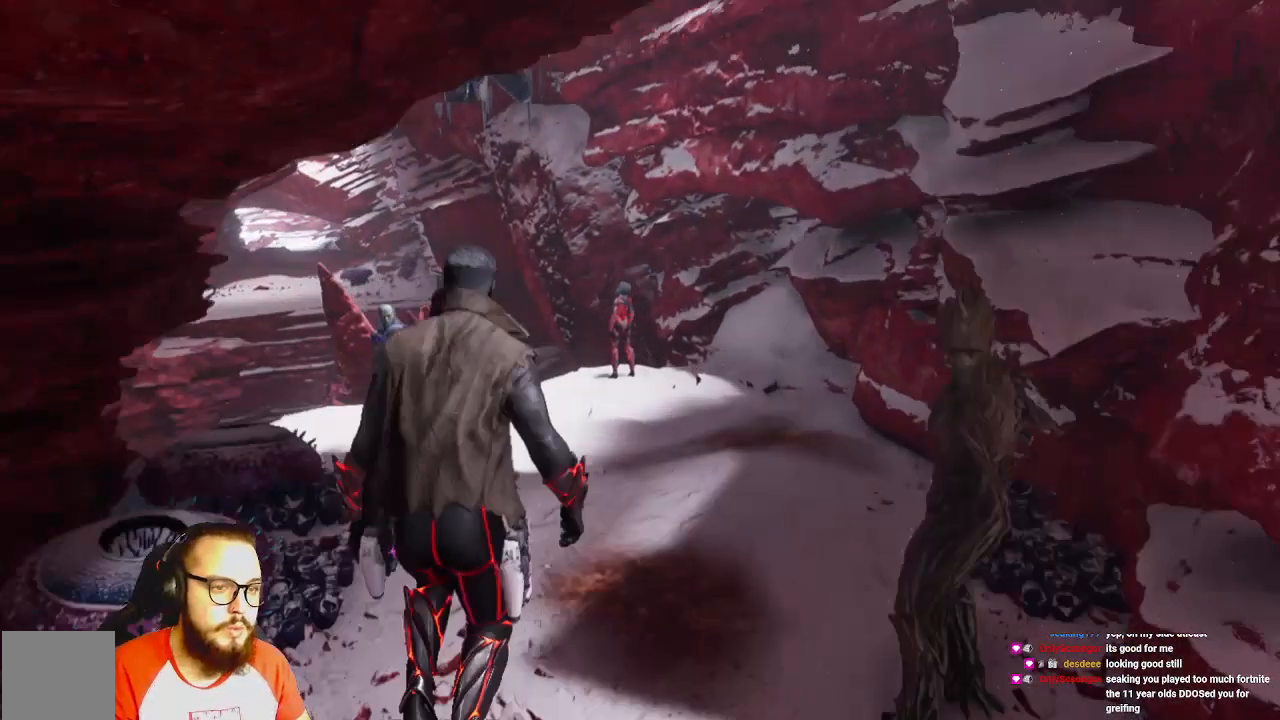
{"dt_ms": 500, "buttons": [], "left_stick": "up", "right_stick": "left", "events": [[50, "Y", "down"], [67, "Y", "up"], [183, "Y", "down"], [417, "Y", "up"], [450, "right_stick", "left"]]}
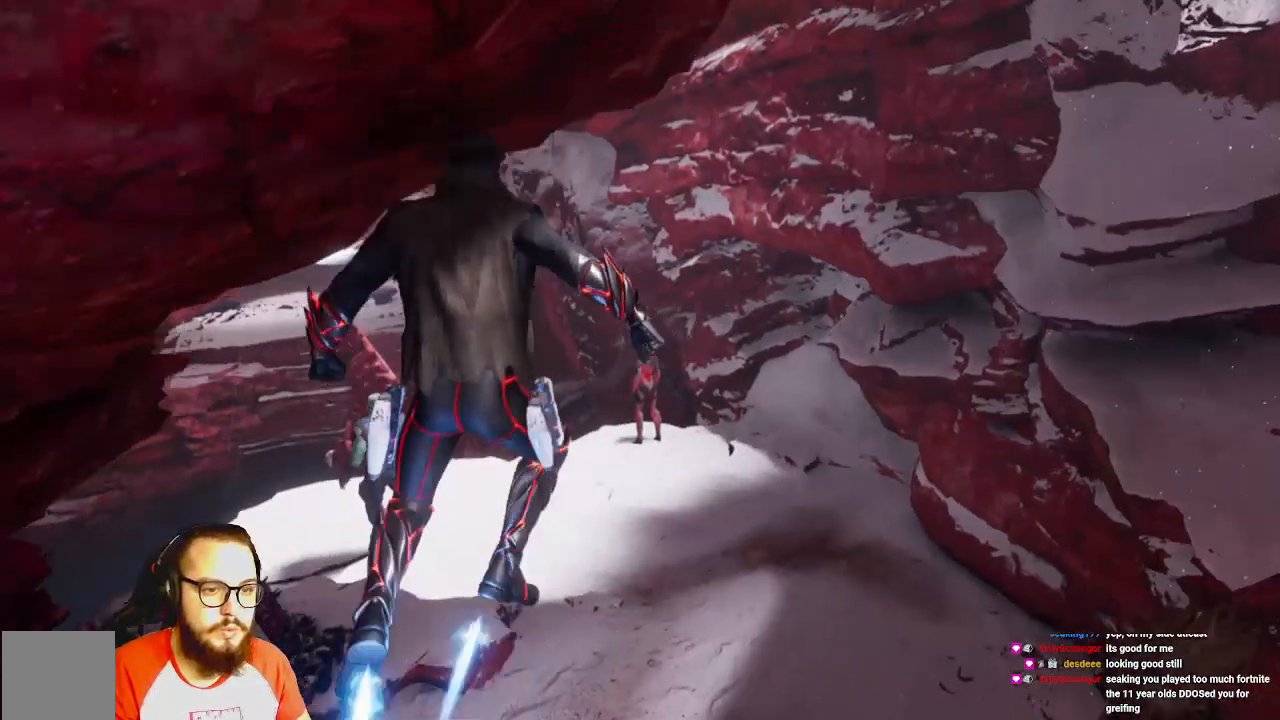
{"dt_ms": 500, "buttons": [], "left_stick": "up", "right_stick": "left", "events": []}
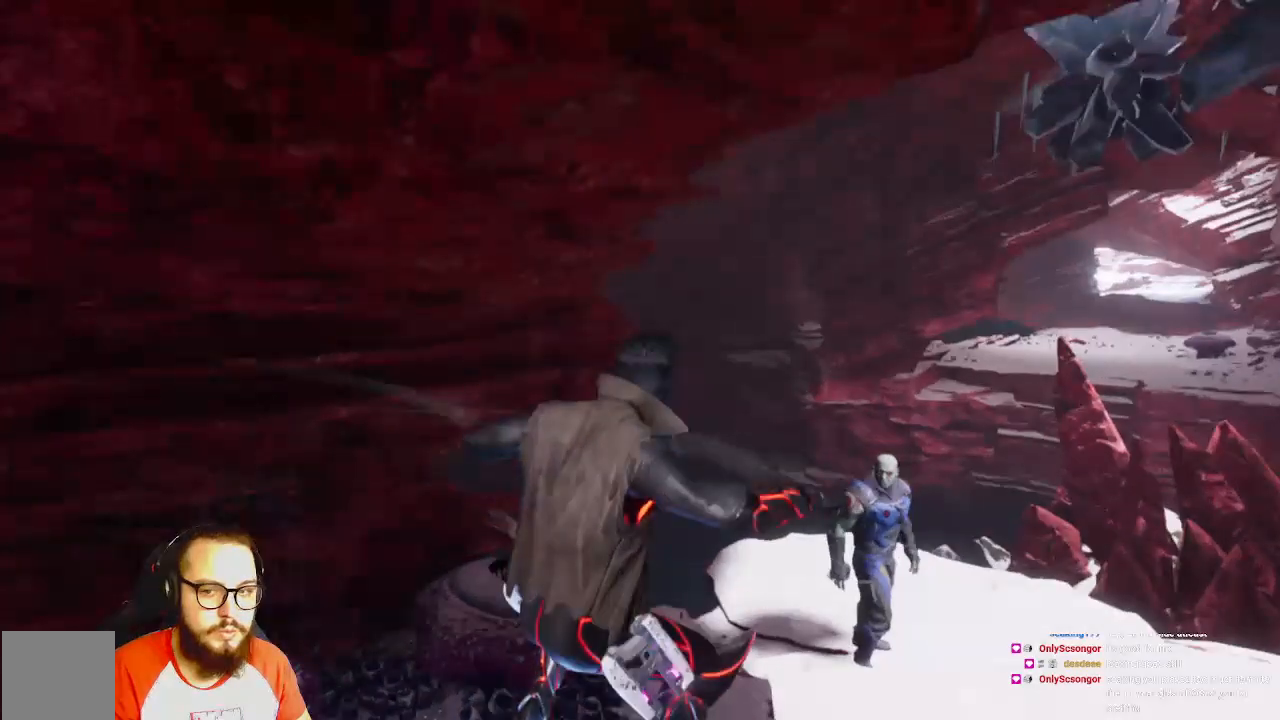
{"dt_ms": 500, "buttons": [], "left_stick": "up-right", "right_stick": "center", "events": [[117, "left_stick", "up-right"], [117, "right_stick", "center"]]}
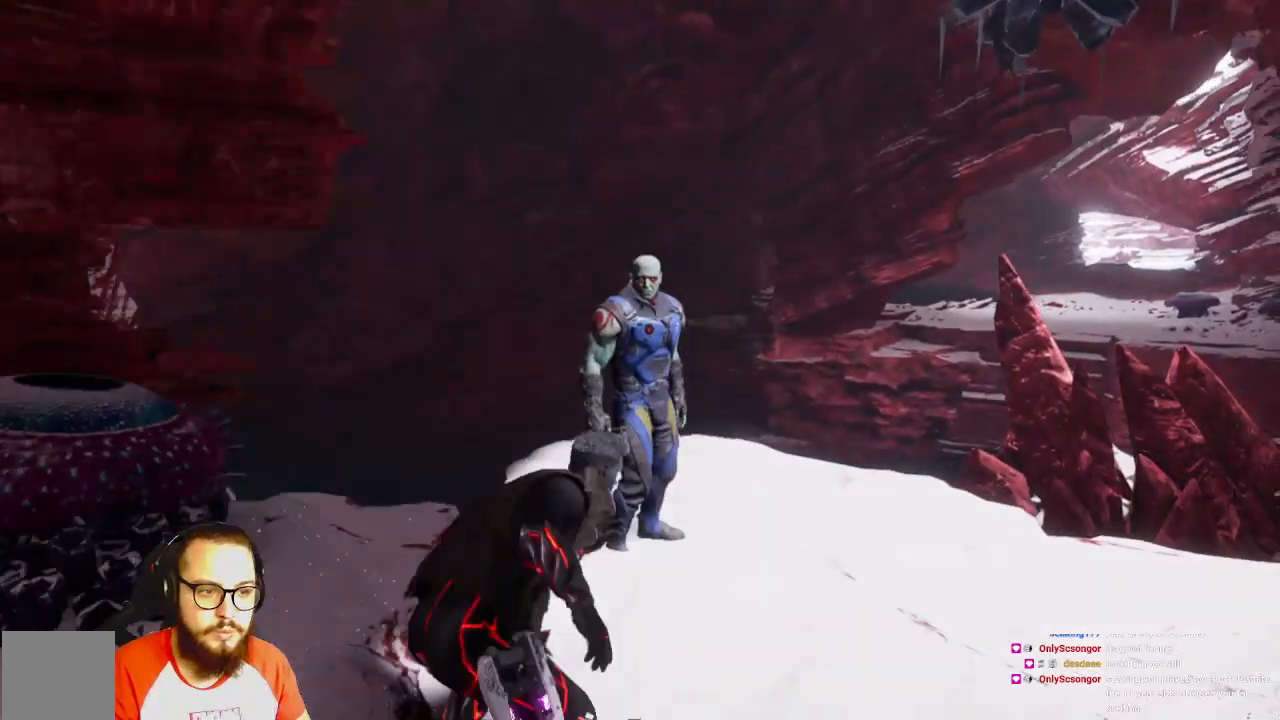
{"dt_ms": 500, "buttons": [], "left_stick": "right", "right_stick": "left", "events": [[183, "left_stick", "right"], [317, "right_stick", "left"]]}
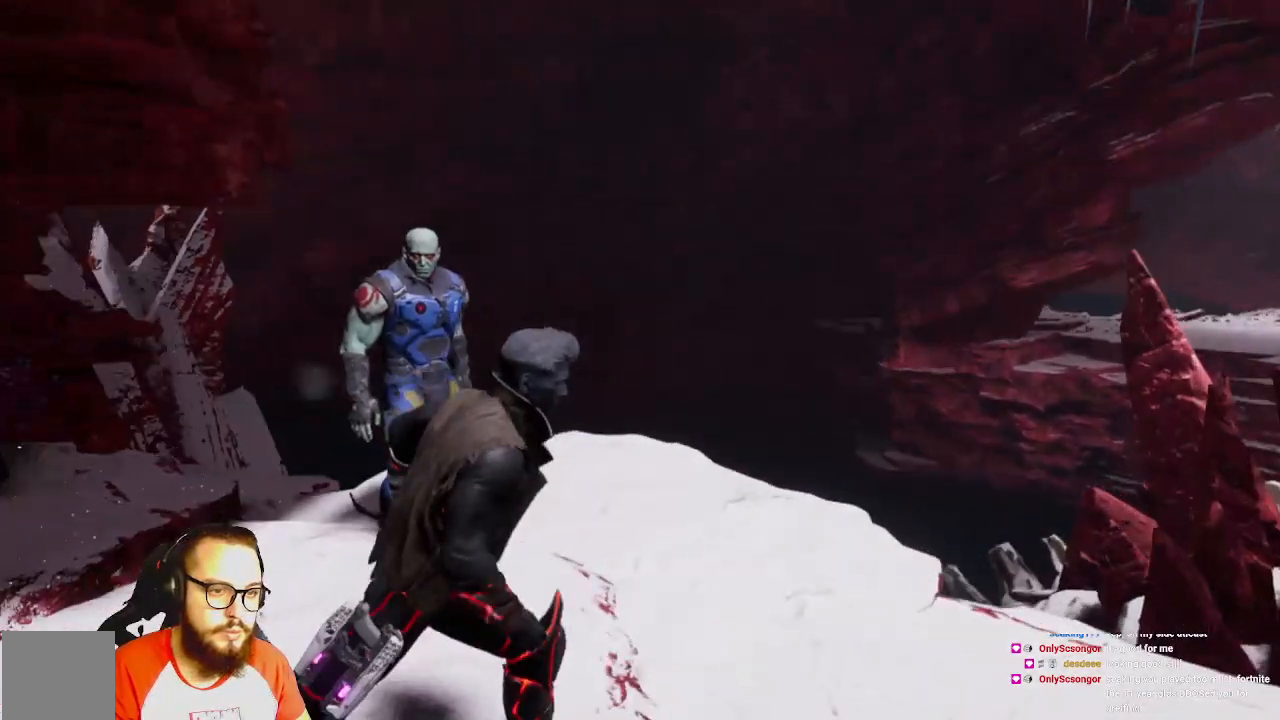
{"dt_ms": 500, "buttons": [], "left_stick": "up", "right_stick": "center", "events": [[183, "left_stick", "up"], [467, "right_stick", "center"]]}
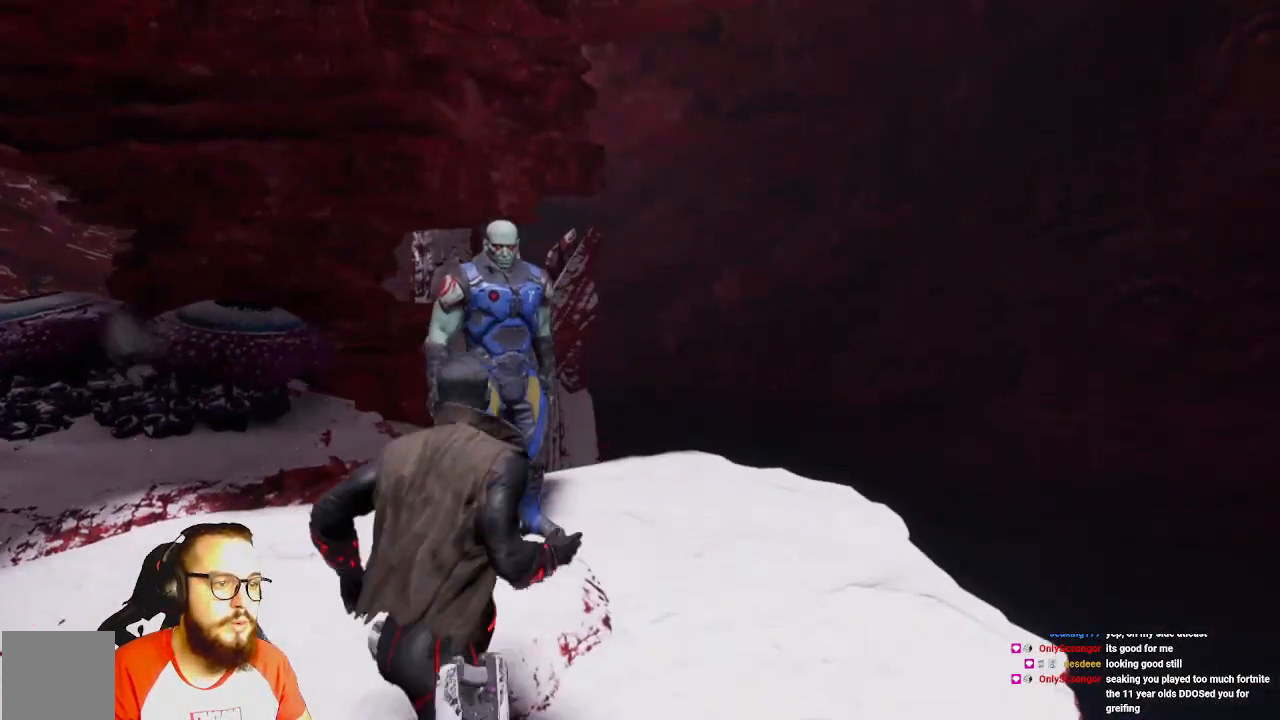
{"dt_ms": 500, "buttons": [], "left_stick": "center", "right_stick": "right", "events": [[117, "left_stick", "center"], [250, "right_stick", "right"]]}
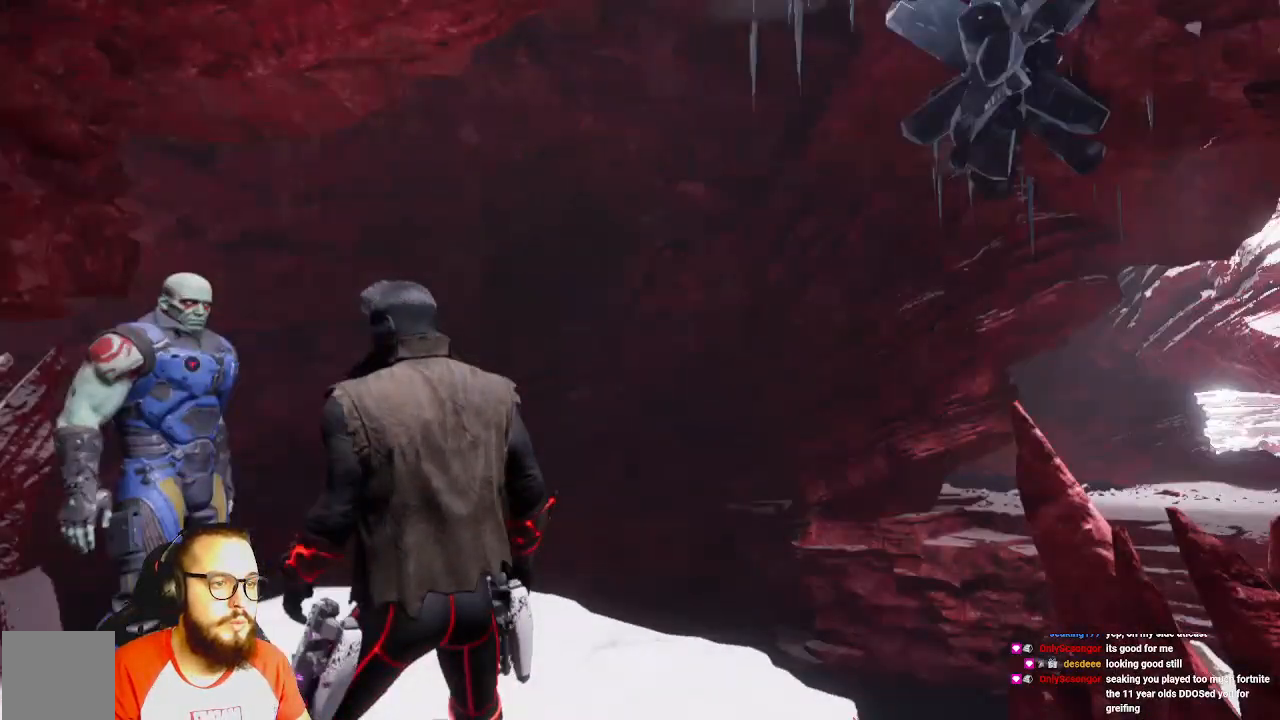
{"dt_ms": 500, "buttons": [], "left_stick": "up", "right_stick": "center", "events": [[417, "left_stick", "up"], [450, "right_stick", "center"]]}
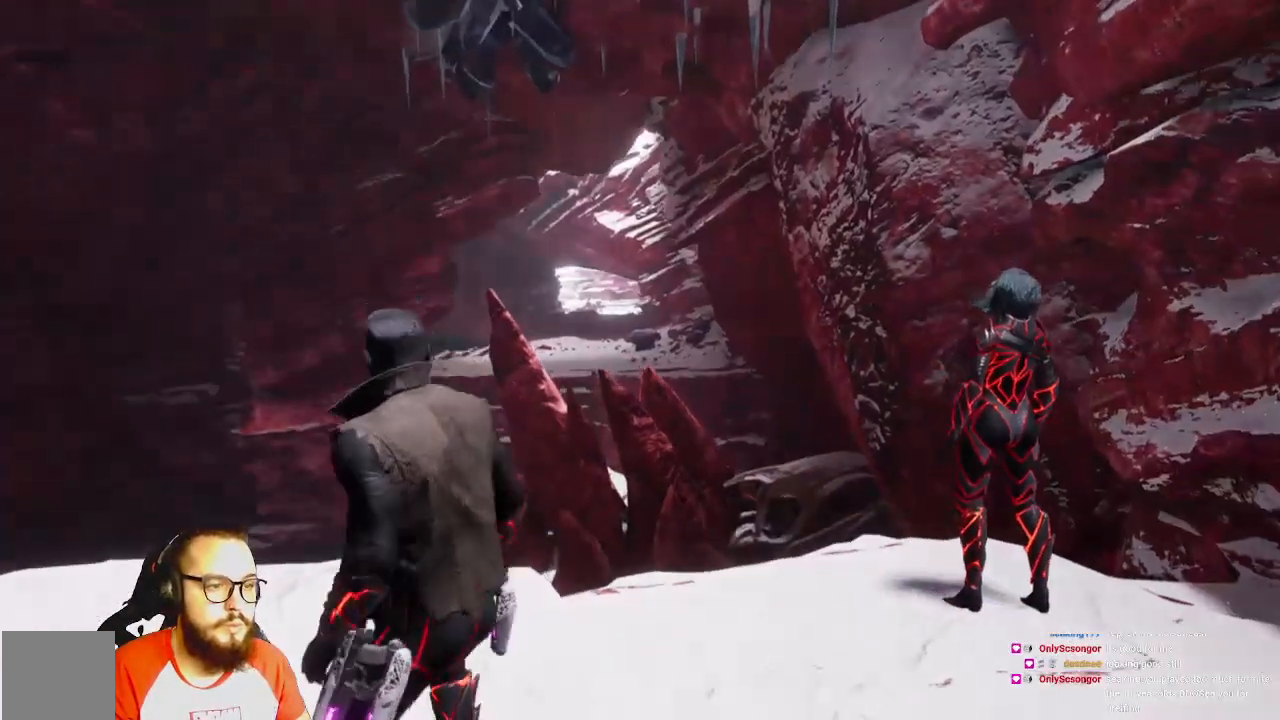
{"dt_ms": 500, "buttons": [], "left_stick": "center", "right_stick": "center", "events": [[317, "left_stick", "center"]]}
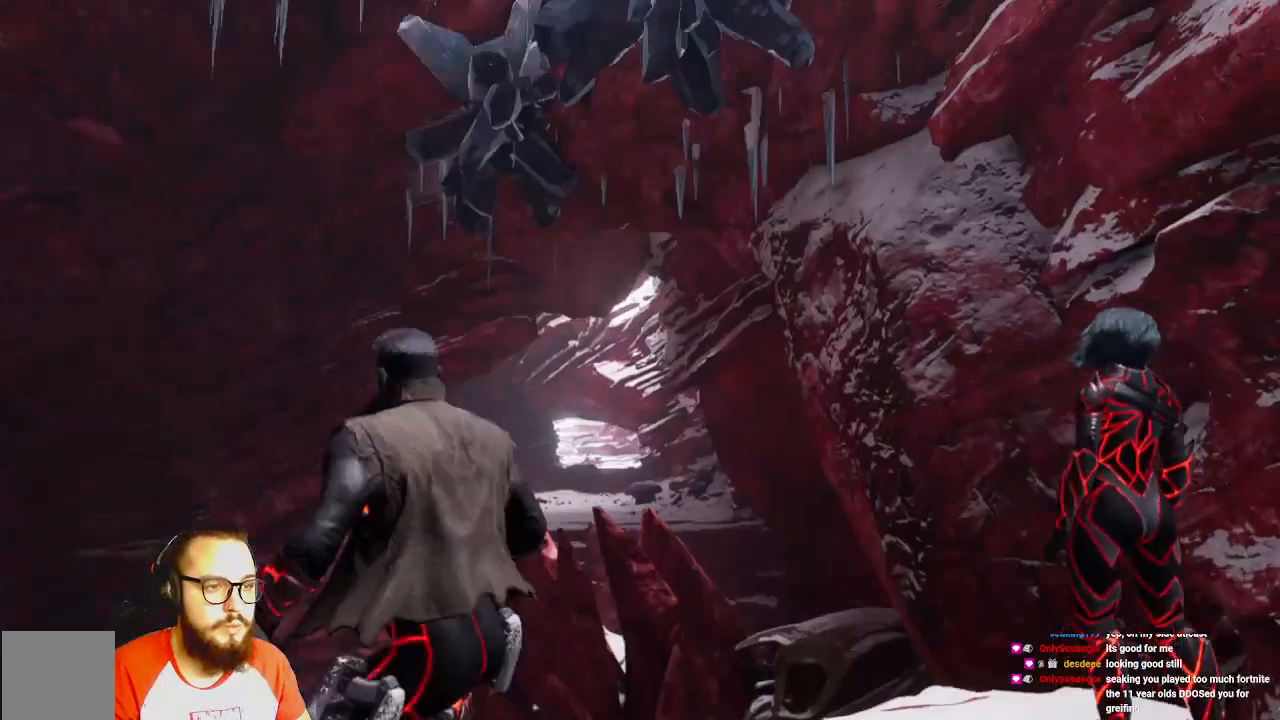
{"dt_ms": 500, "buttons": ["R1"], "left_stick": "center", "right_stick": "center"}
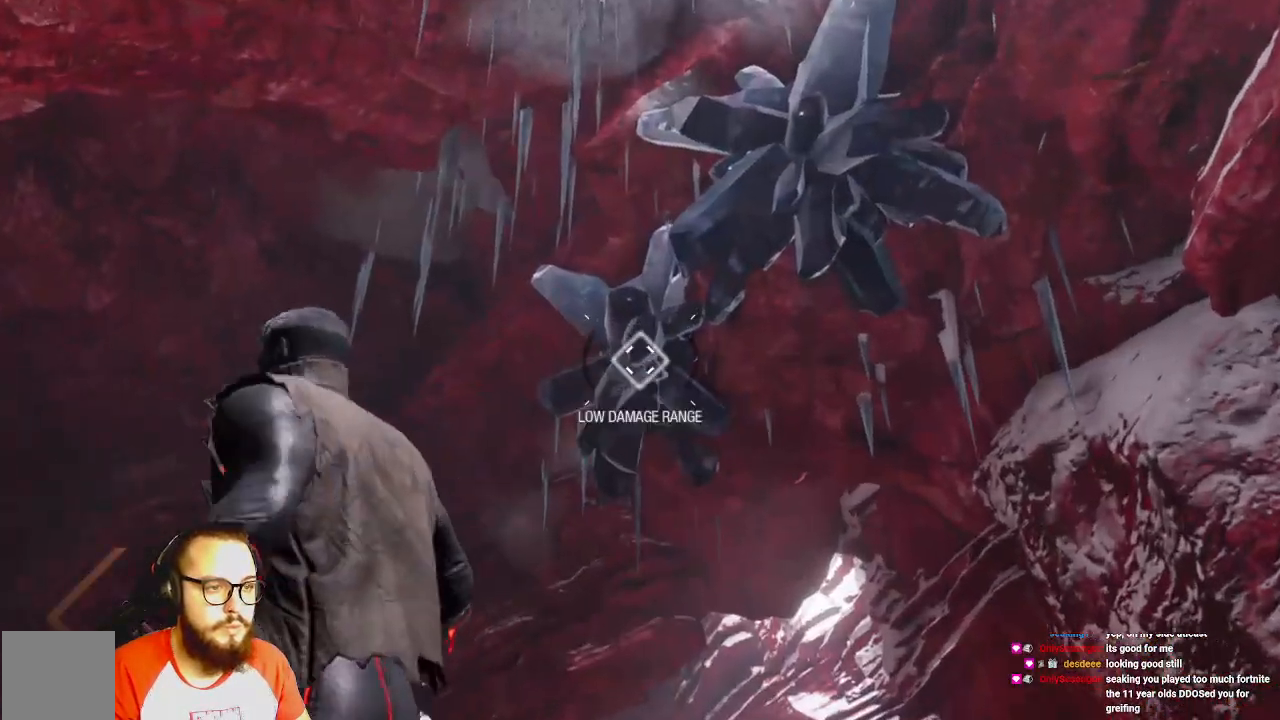
{"dt_ms": 500, "buttons": ["R1"], "left_stick": "center", "right_stick": "center", "events": []}
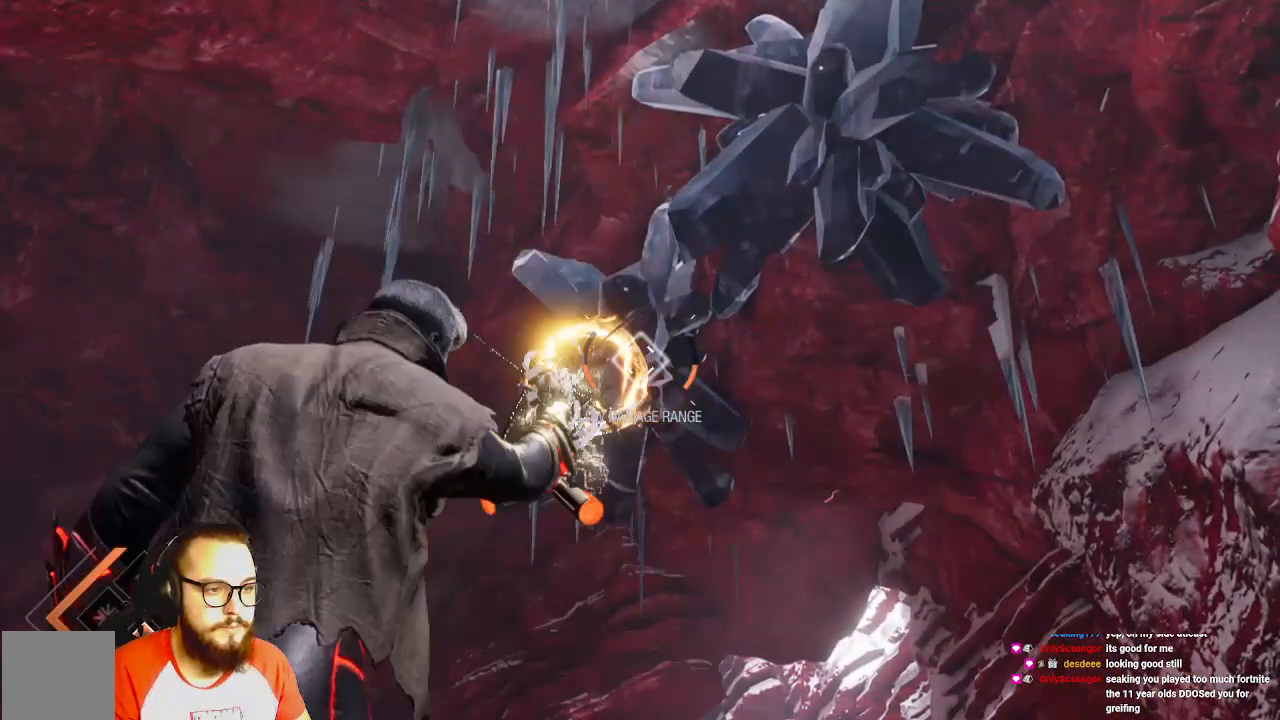
{"dt_ms": 500, "buttons": ["R1"], "left_stick": "center", "right_stick": "center", "events": []}
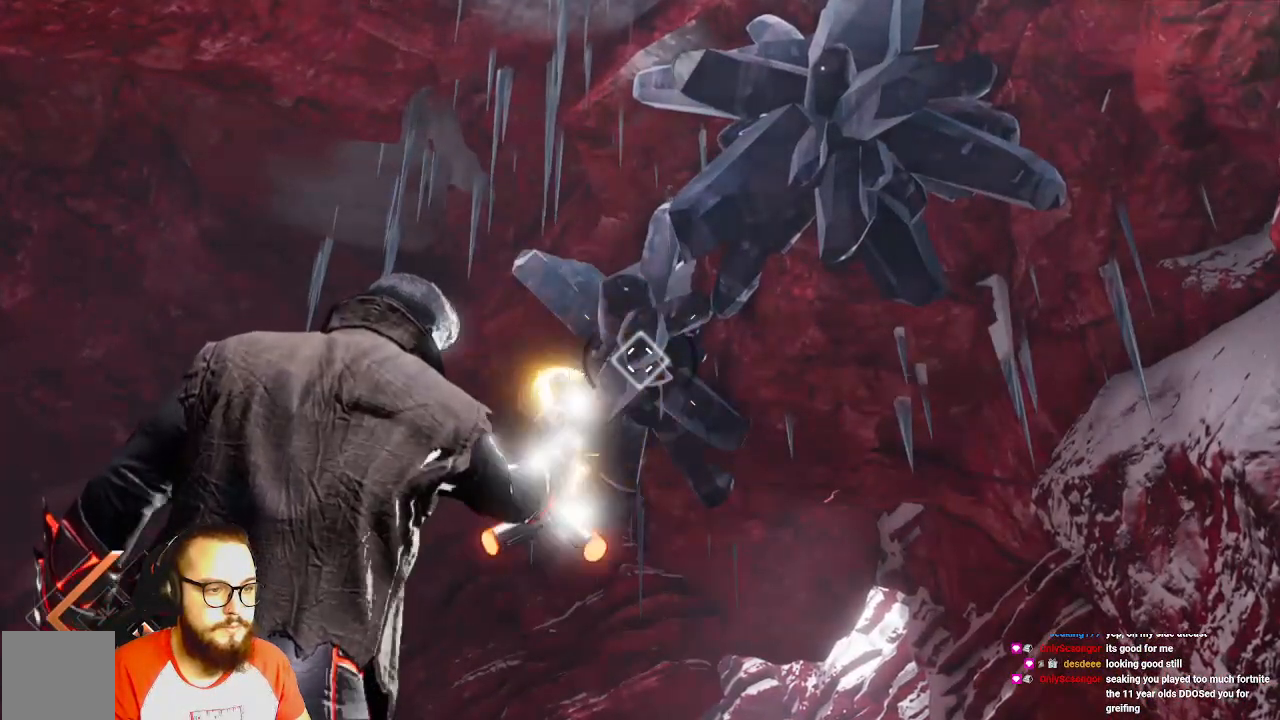
{"dt_ms": 500, "buttons": [], "left_stick": "center", "right_stick": "right", "events": [[433, "R1", "up"], [433, "right_stick", "right"]]}
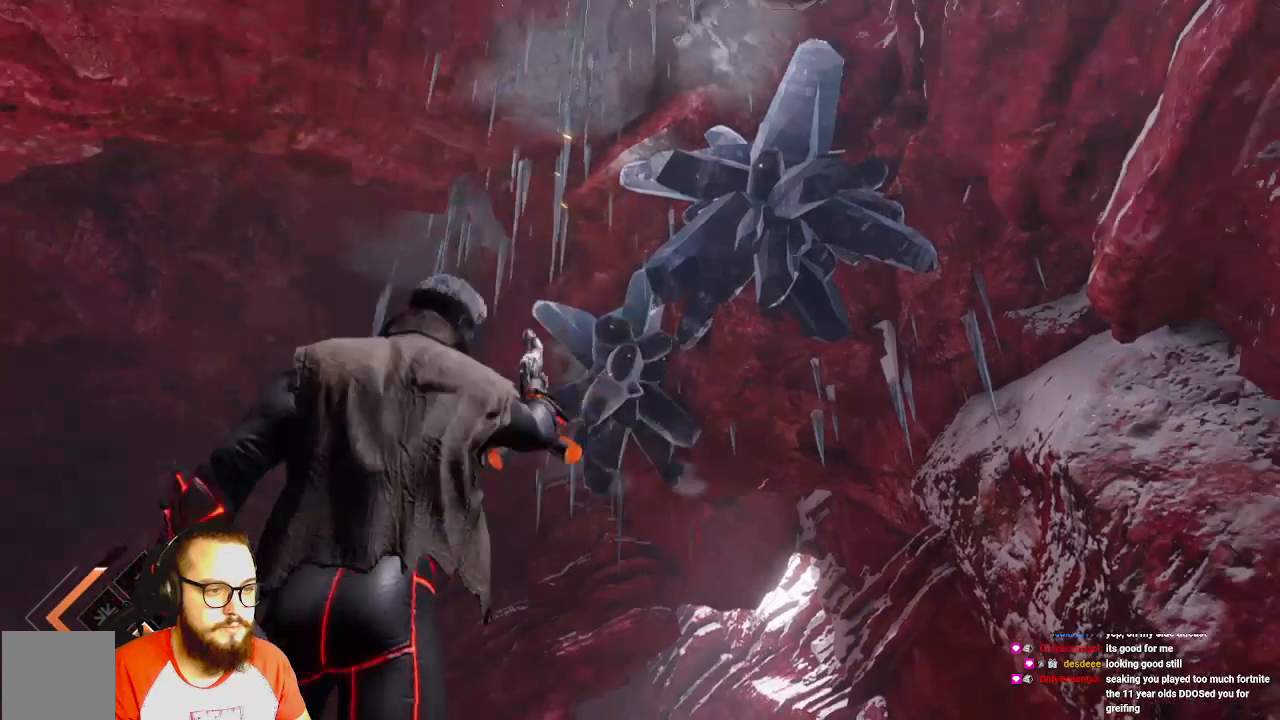
{"dt_ms": 500, "buttons": ["R1"], "left_stick": "center", "right_stick": "center", "events": [[200, "R1", "down"], [350, "right_stick", "center"]]}
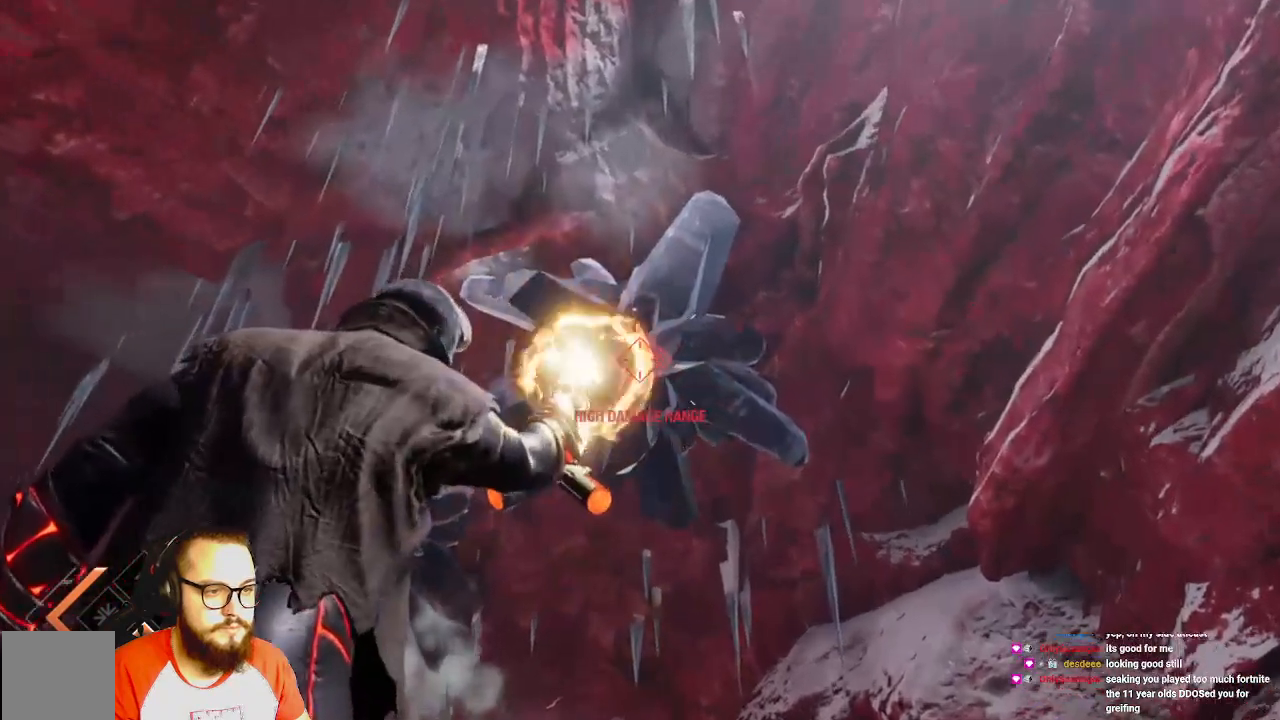
{"dt_ms": 500, "buttons": ["R1"], "left_stick": "center", "right_stick": "center", "events": []}
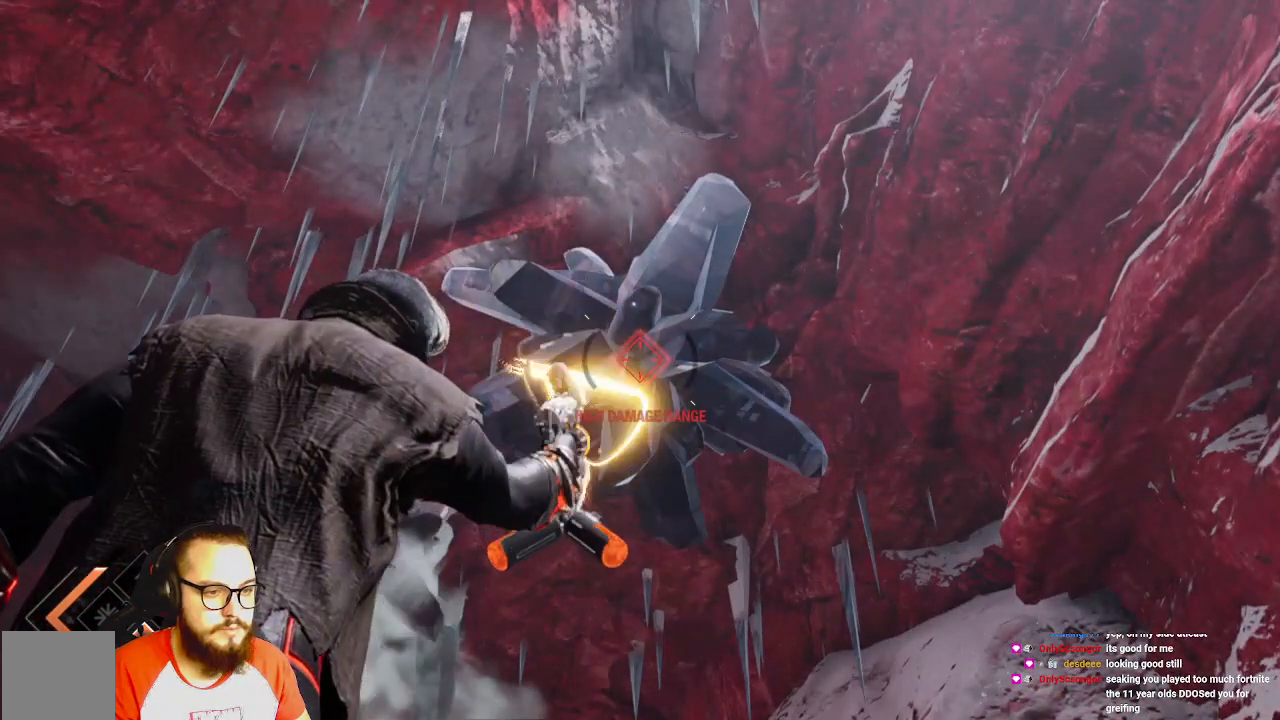
{"dt_ms": 500, "buttons": ["R1"], "left_stick": "down", "right_stick": "center", "events": [[133, "left_stick", "down"]]}
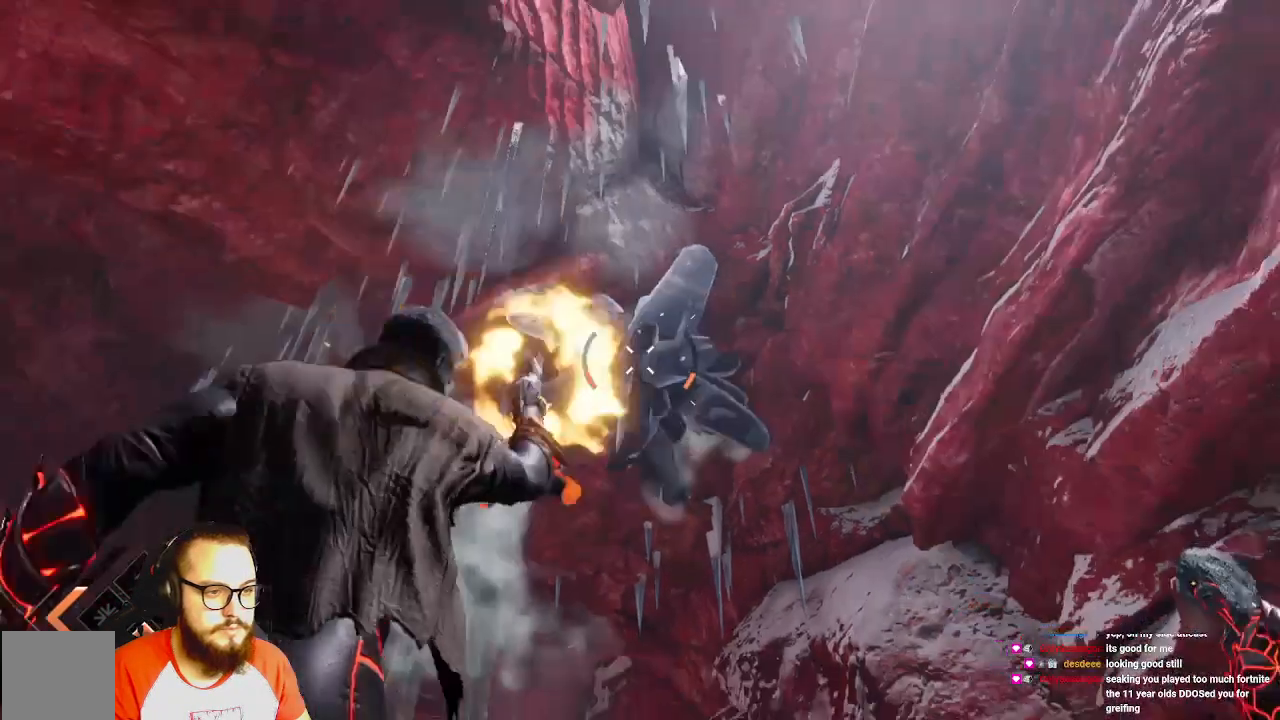
{"dt_ms": 500, "buttons": [], "left_stick": "up", "right_stick": "center", "events": [[267, "R1", "up"], [417, "left_stick", "center"], [483, "left_stick", "up"]]}
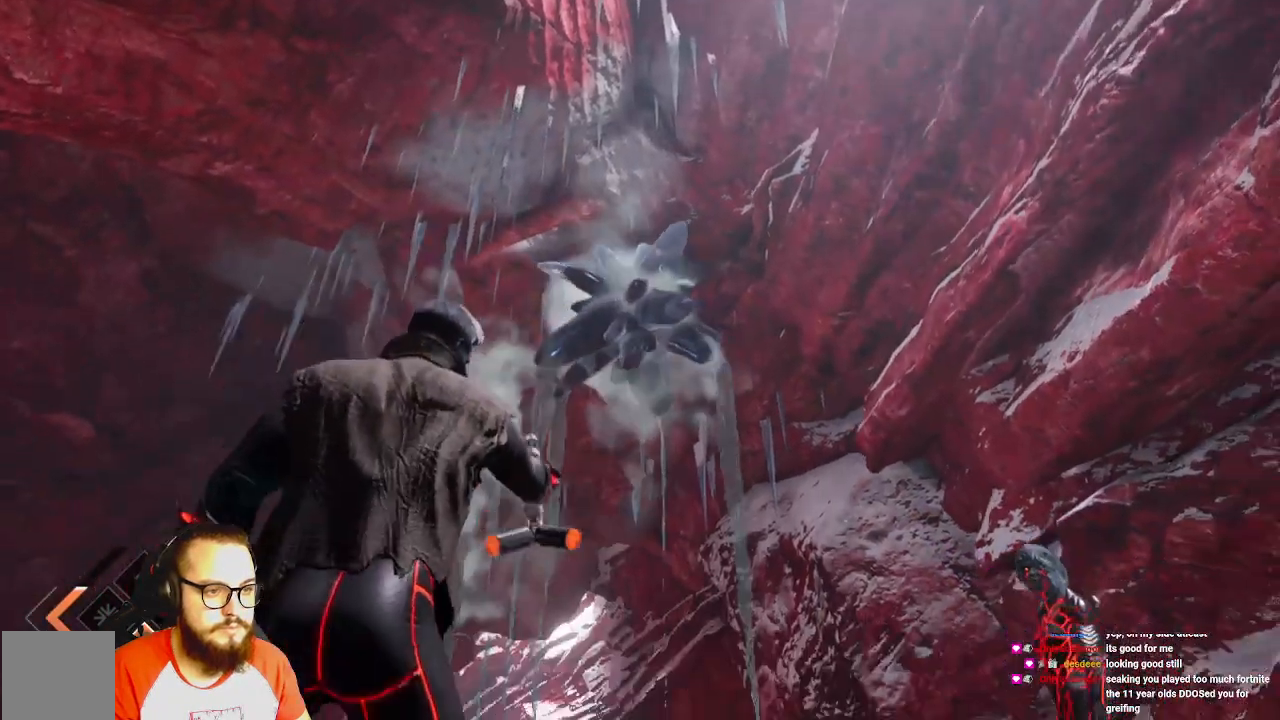
{"dt_ms": 500, "buttons": [], "left_stick": "center", "right_stick": "center", "events": [[283, "left_stick", "center"]]}
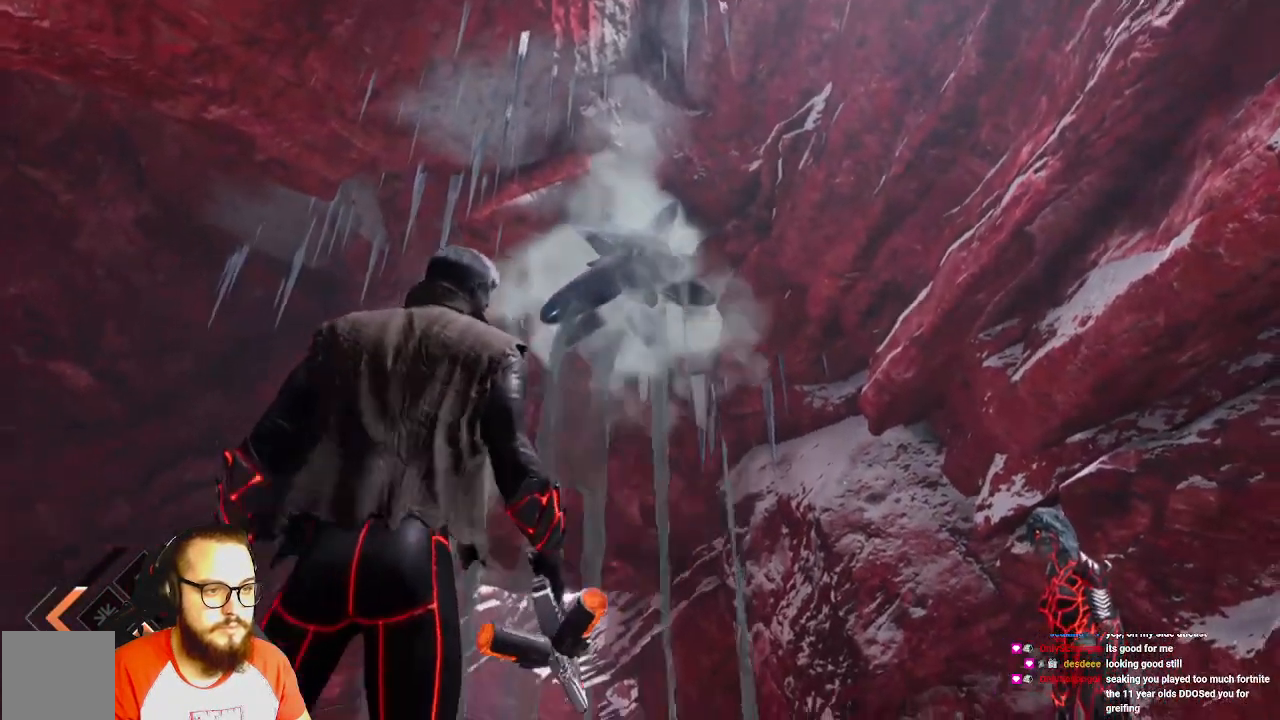
{"dt_ms": 500, "buttons": [], "left_stick": "center", "right_stick": "center", "events": []}
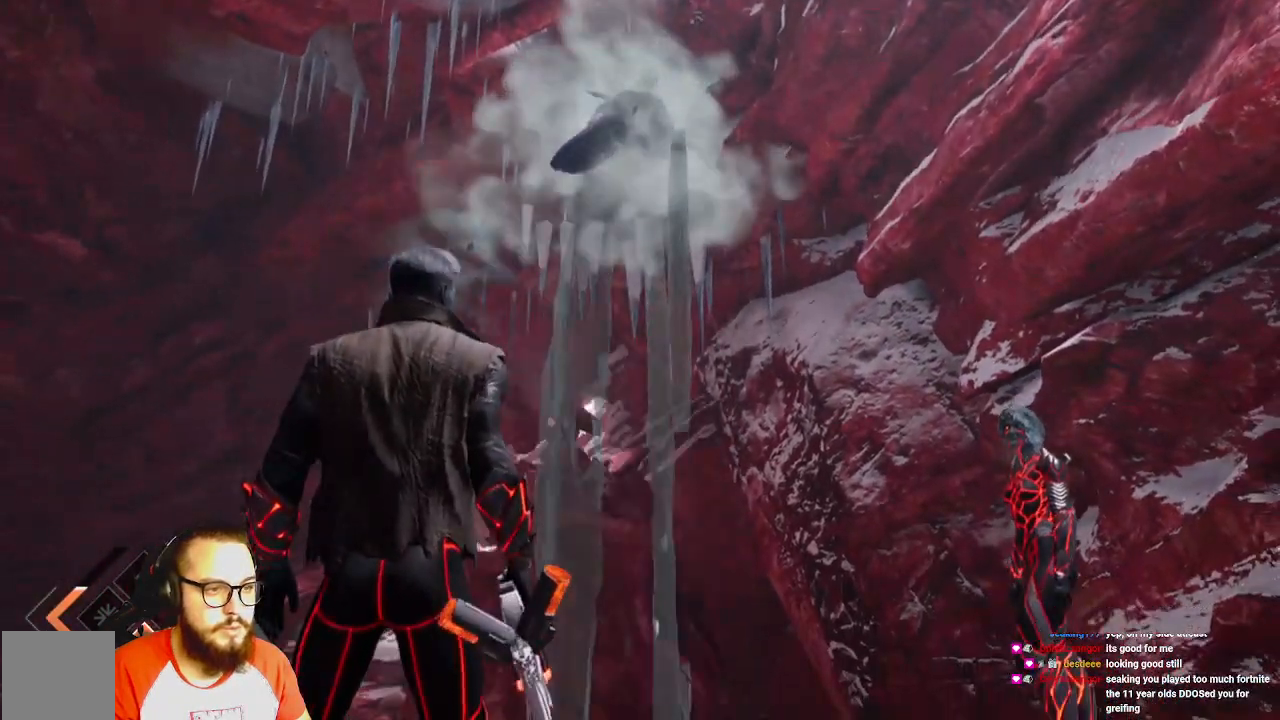
{"dt_ms": 1000, "buttons": [], "left_stick": "up", "right_stick": "center"}
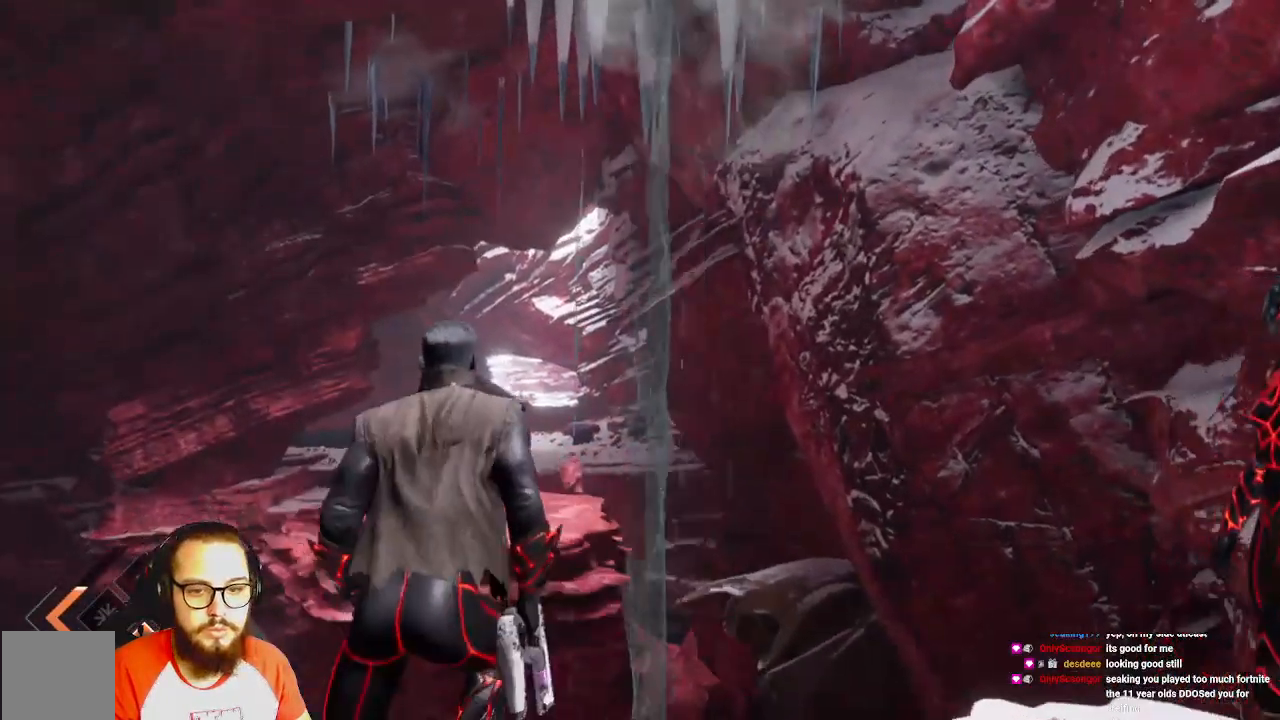
{"dt_ms": 500, "buttons": [], "left_stick": "up", "right_stick": "center"}
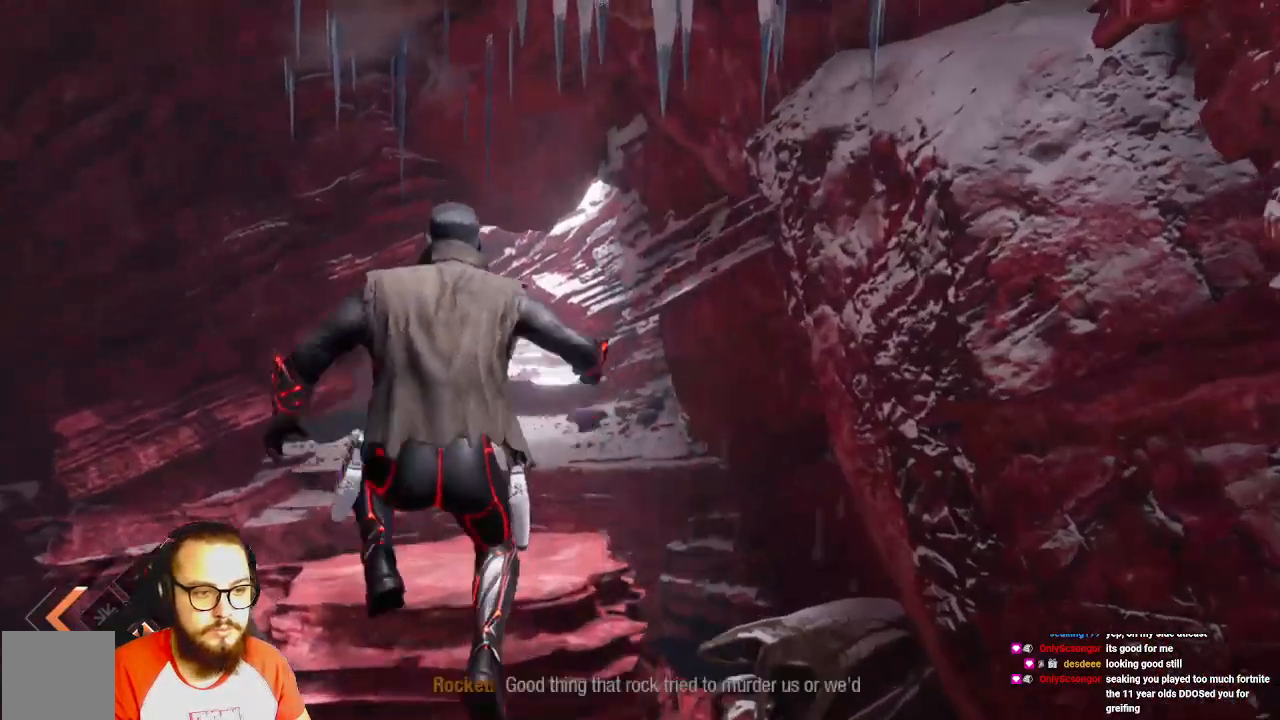
{"dt_ms": 500, "buttons": ["Y"], "left_stick": "up", "right_stick": "center", "events": [[317, "Y", "down"]]}
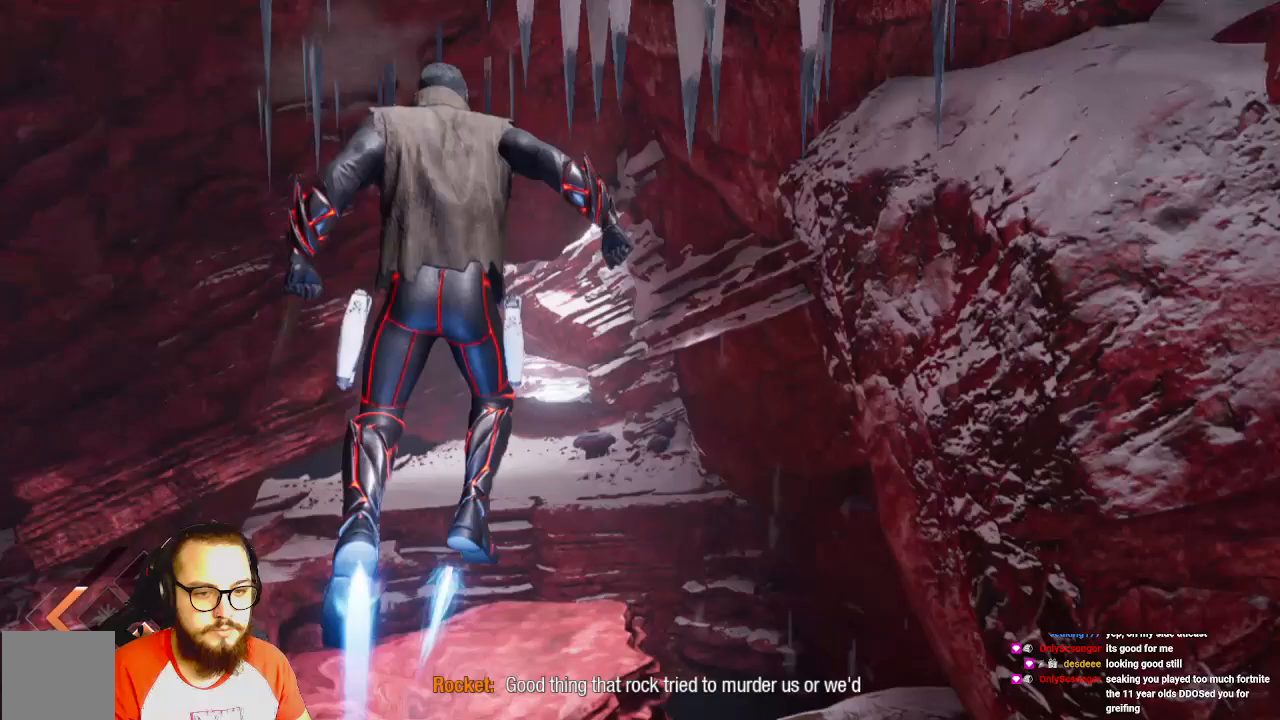
{"dt_ms": 500, "buttons": ["Y"], "left_stick": "up", "right_stick": "center", "events": []}
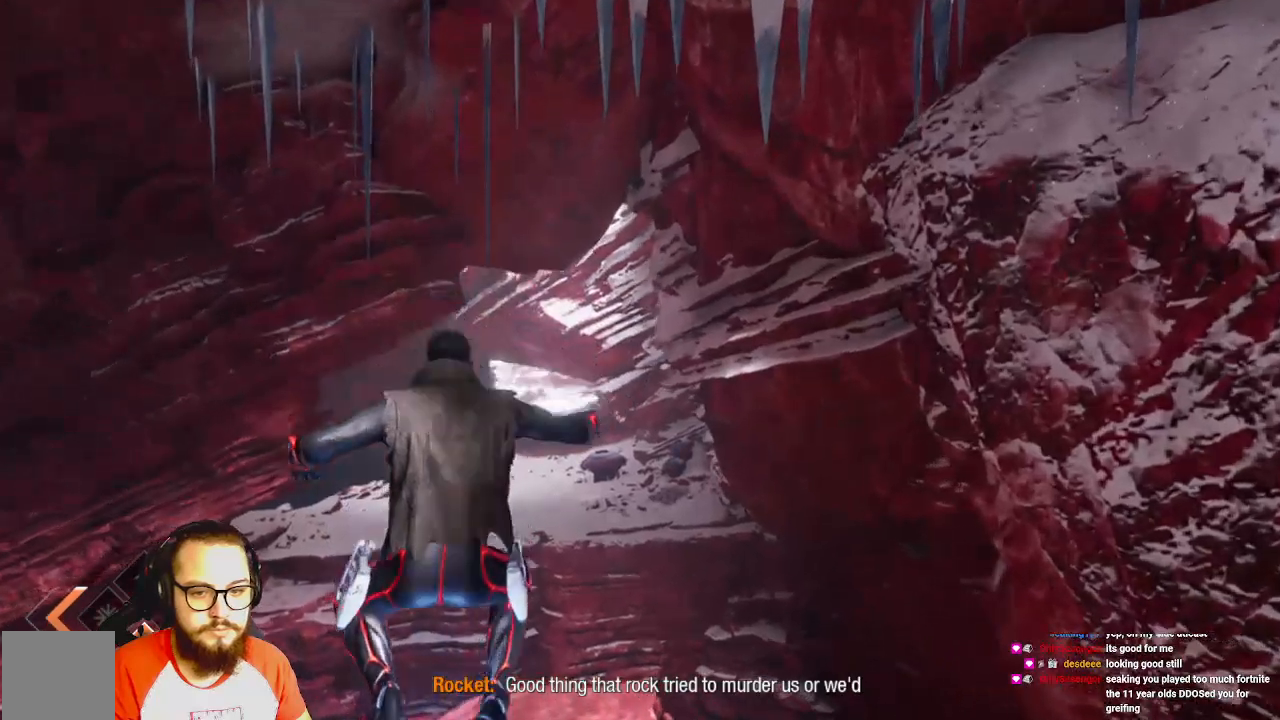
{"dt_ms": 500, "buttons": [], "left_stick": "up", "right_stick": "center", "events": [[150, "Y", "up"]]}
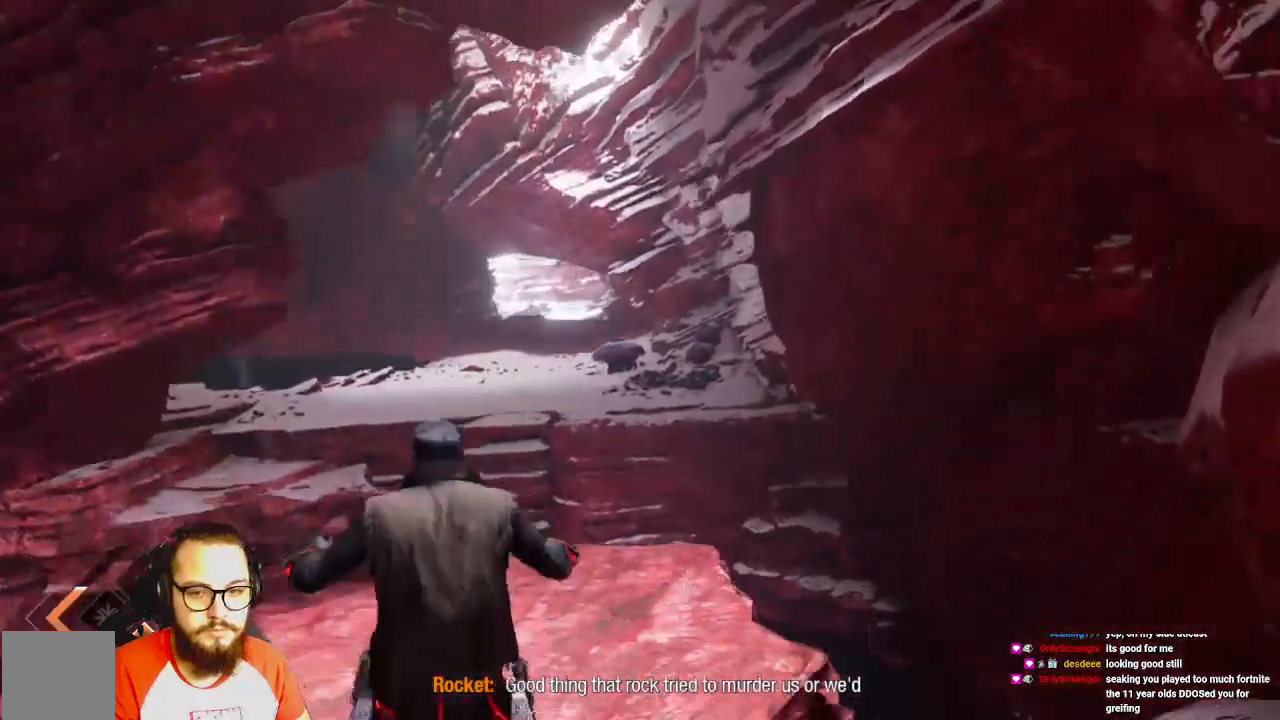
{"dt_ms": 500, "buttons": [], "left_stick": "center", "right_stick": "center", "events": [[217, "left_stick", "center"]]}
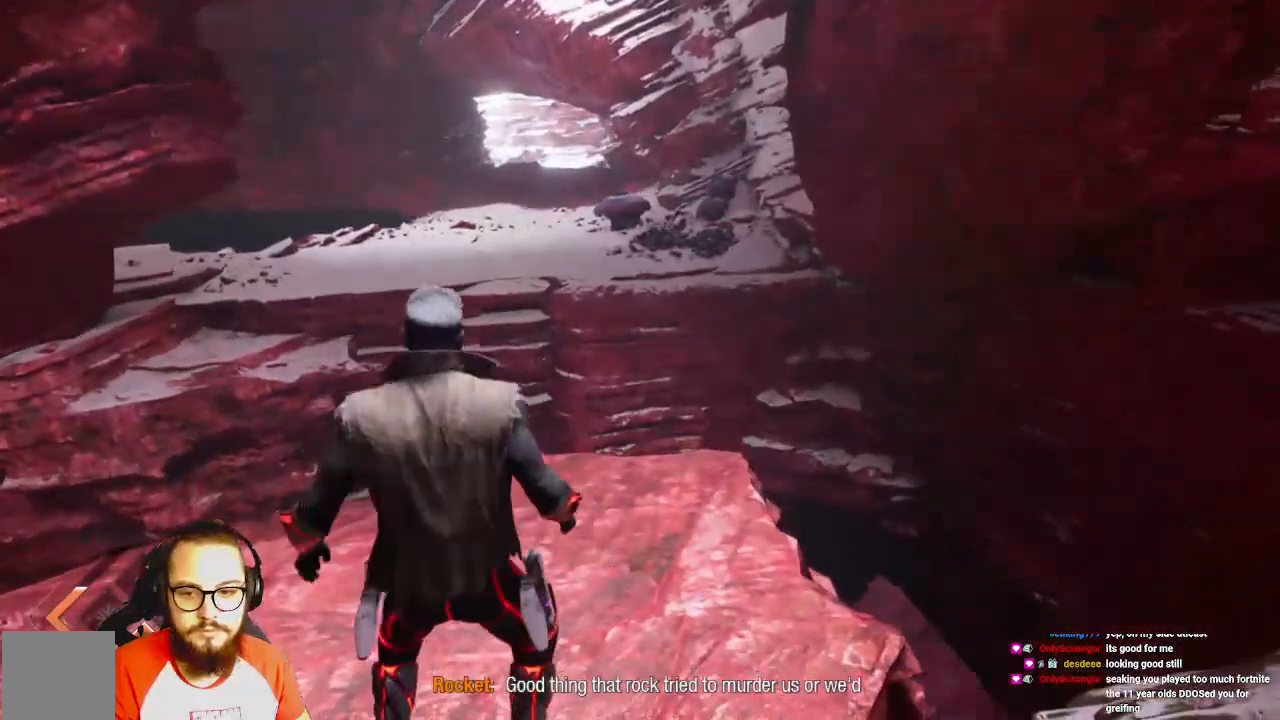
{"dt_ms": 500, "buttons": [], "left_stick": "up", "right_stick": "center", "events": [[133, "left_stick", "up"], [383, "right_stick", "left"], [450, "right_stick", "center"]]}
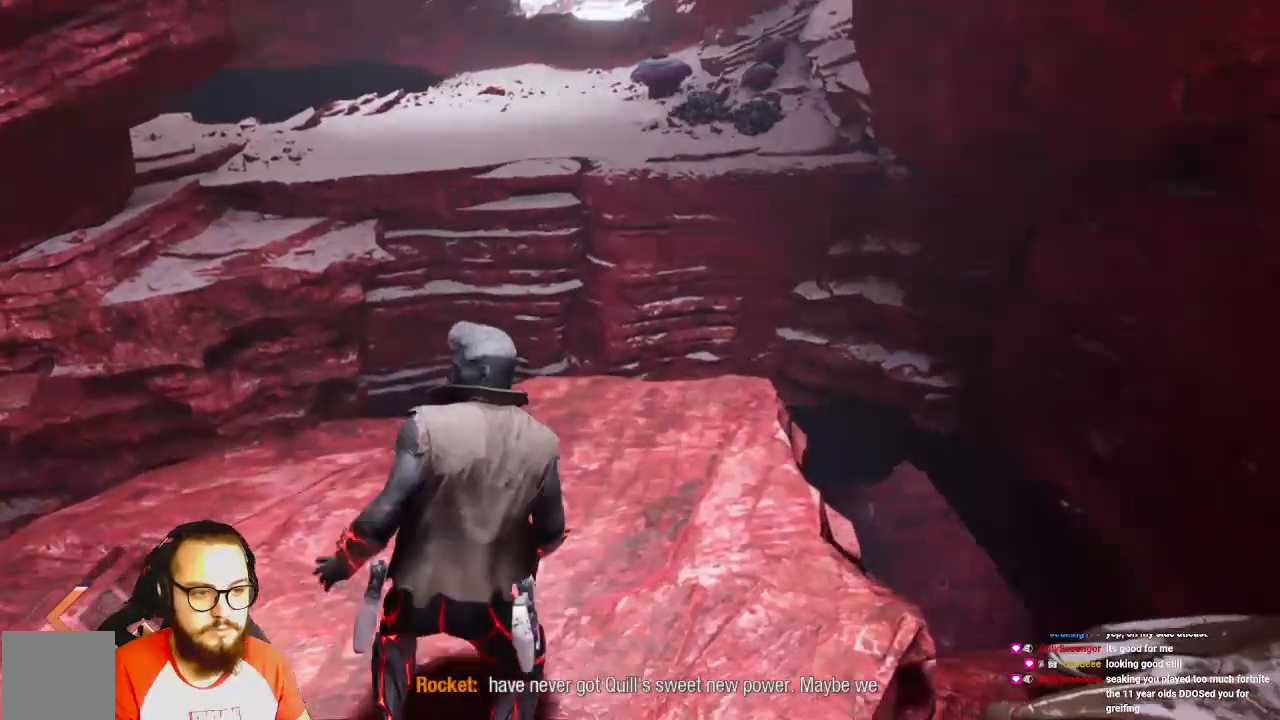
{"dt_ms": 500, "buttons": [], "left_stick": "up", "right_stick": "center", "events": [[383, "right_stick", "left"], [483, "right_stick", "center"]]}
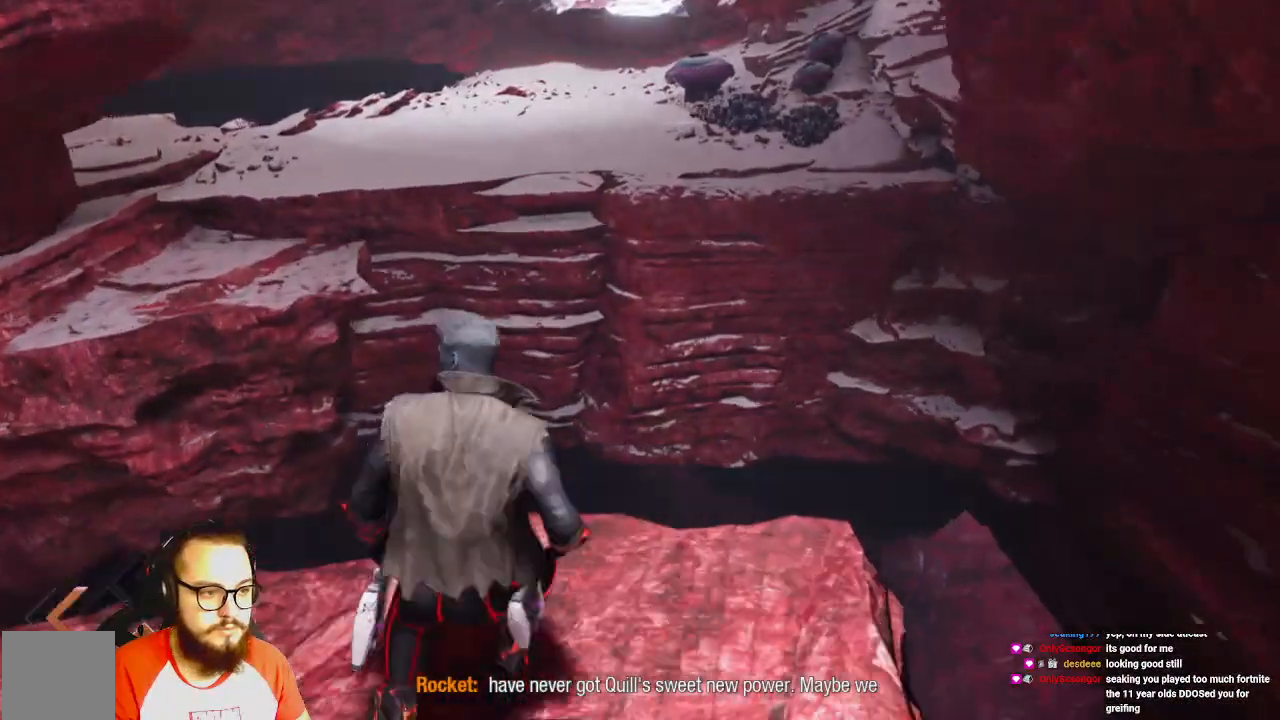
{"dt_ms": 500, "buttons": ["Y"], "left_stick": "up", "right_stick": "center", "events": [[417, "Y", "down"]]}
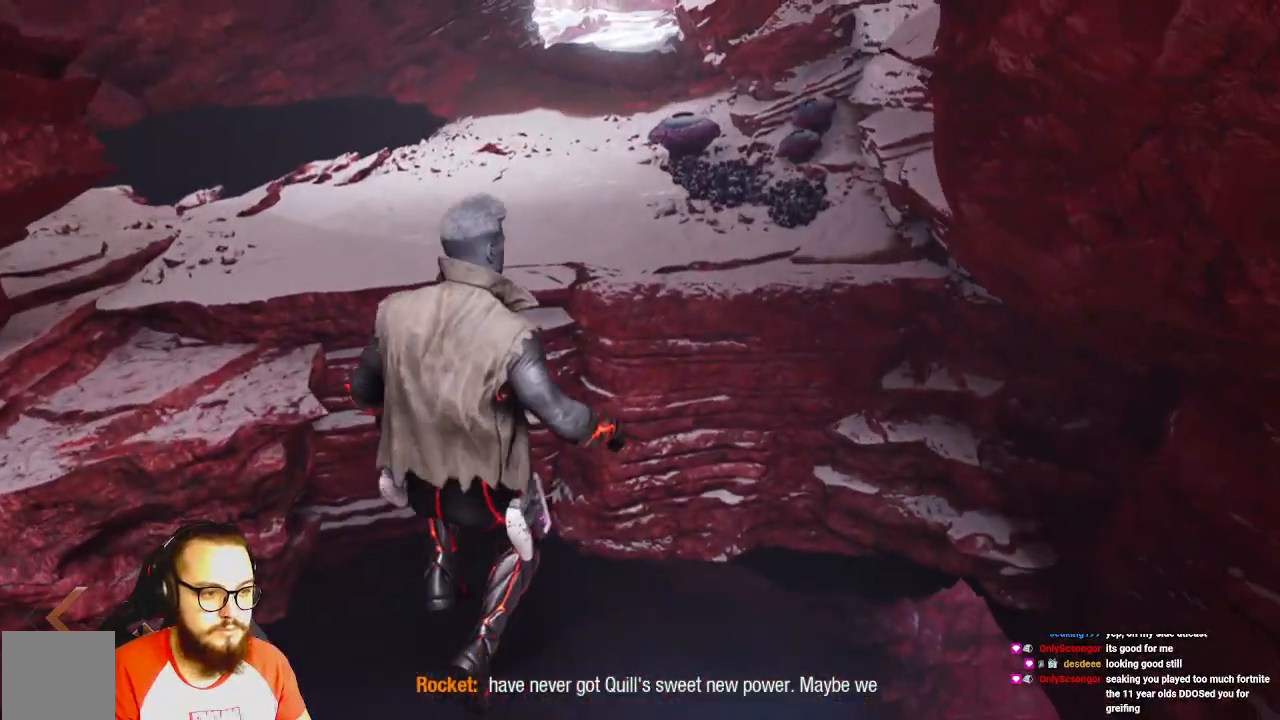
{"dt_ms": 500, "buttons": ["Y"], "left_stick": "up", "right_stick": "center", "events": [[167, "Y", "up"], [250, "Y", "down"]]}
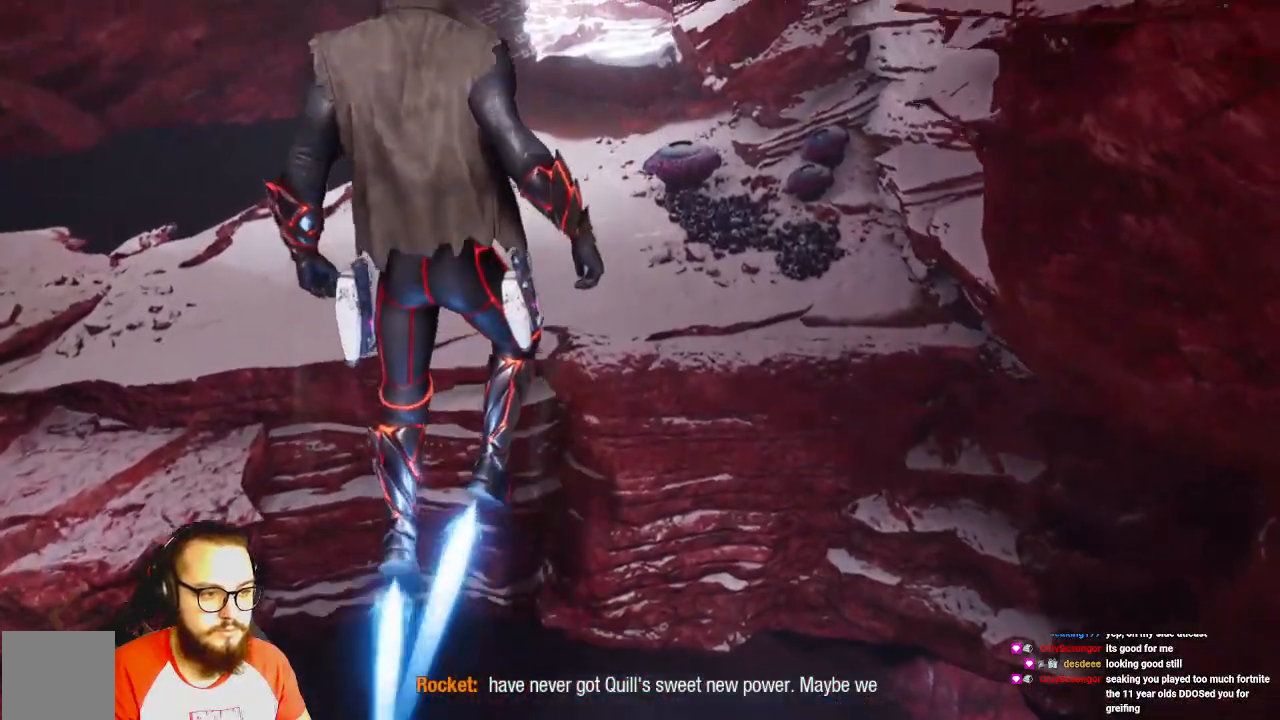
{"dt_ms": 500, "buttons": ["Y"], "left_stick": "up", "right_stick": "center", "events": []}